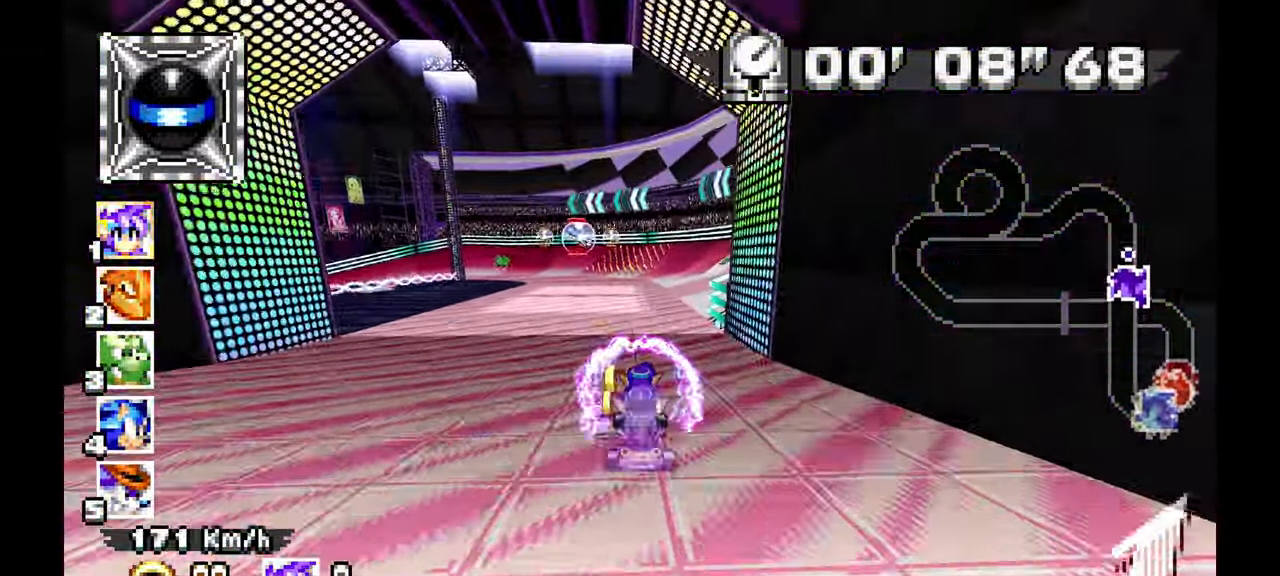
Gameplay with a controller; each line is a JSON object with the inputs held at the frame after it (dt_ms = milliseconds from this image to that frame). "events" lists button and stick changes between this image and that frame as [ms after this image, input, new state], when the widget could be followed in between. Not read: B HOME L1 L3 R3 START TOUCHPAD Y.
{"dt_ms": 500, "buttons": ["A", "R1"], "left_stick": "left", "events": [[167, "left_stick", "up-left"], [283, "left_stick", "left"], [450, "R1", "down"]]}
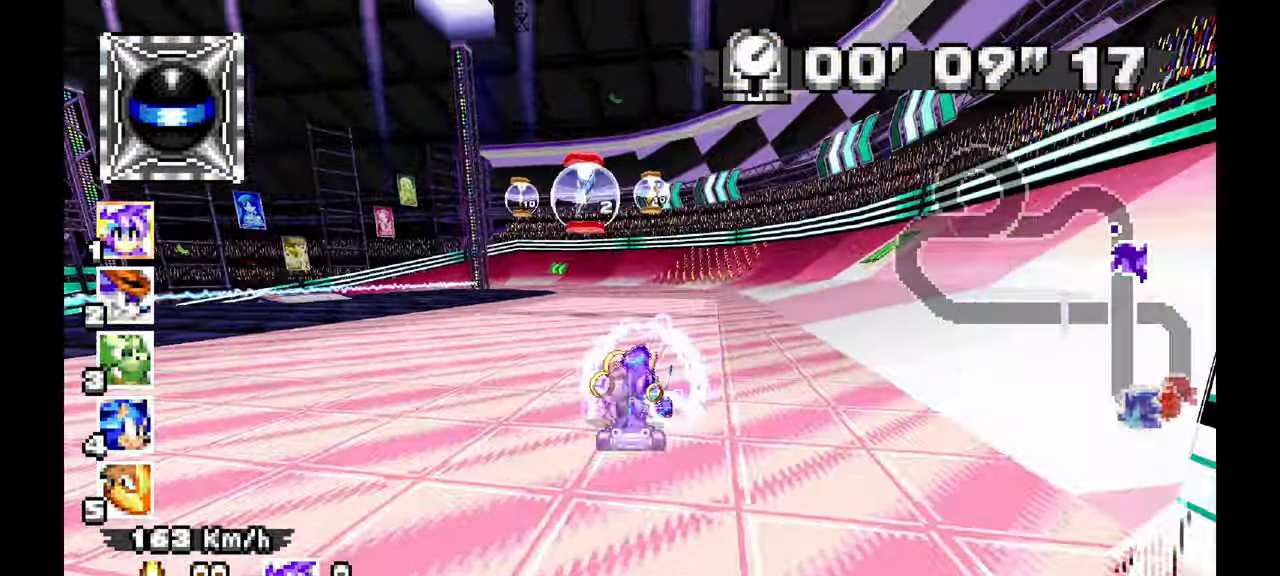
{"dt_ms": 500, "buttons": ["A", "R1"], "left_stick": "right", "events": [[267, "left_stick", "center"], [467, "left_stick", "right"]]}
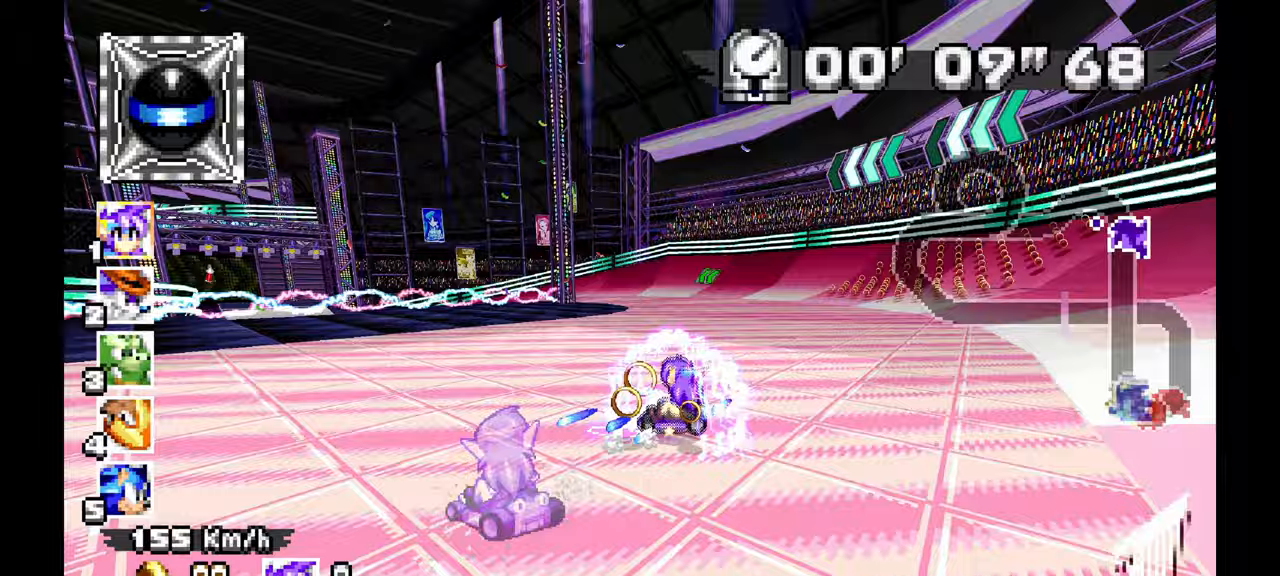
{"dt_ms": 500, "buttons": ["A", "R1"], "left_stick": "right", "events": []}
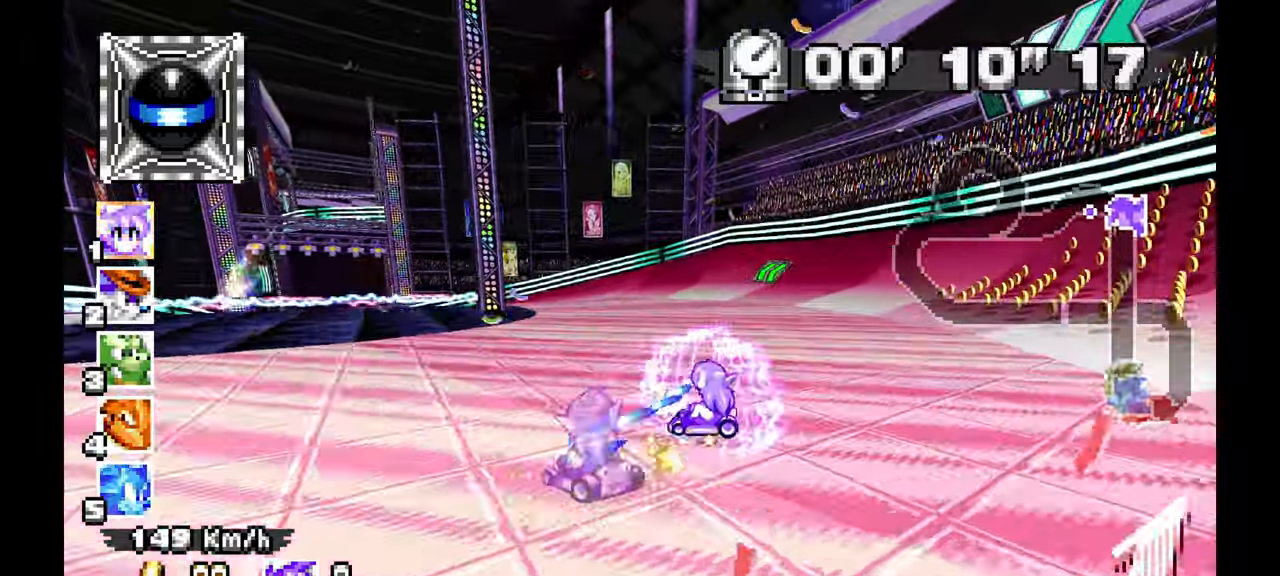
{"dt_ms": 500, "buttons": ["A", "R1"], "left_stick": "right", "events": []}
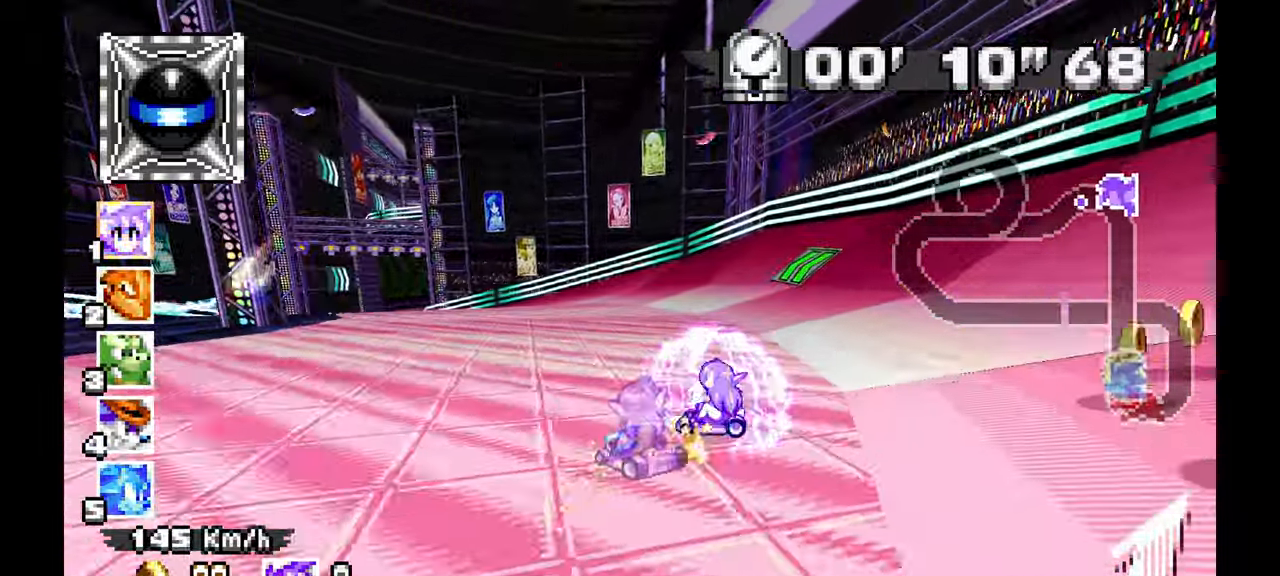
{"dt_ms": 500, "buttons": ["A", "R1"], "left_stick": "left", "events": [[133, "left_stick", "center"], [233, "left_stick", "left"]]}
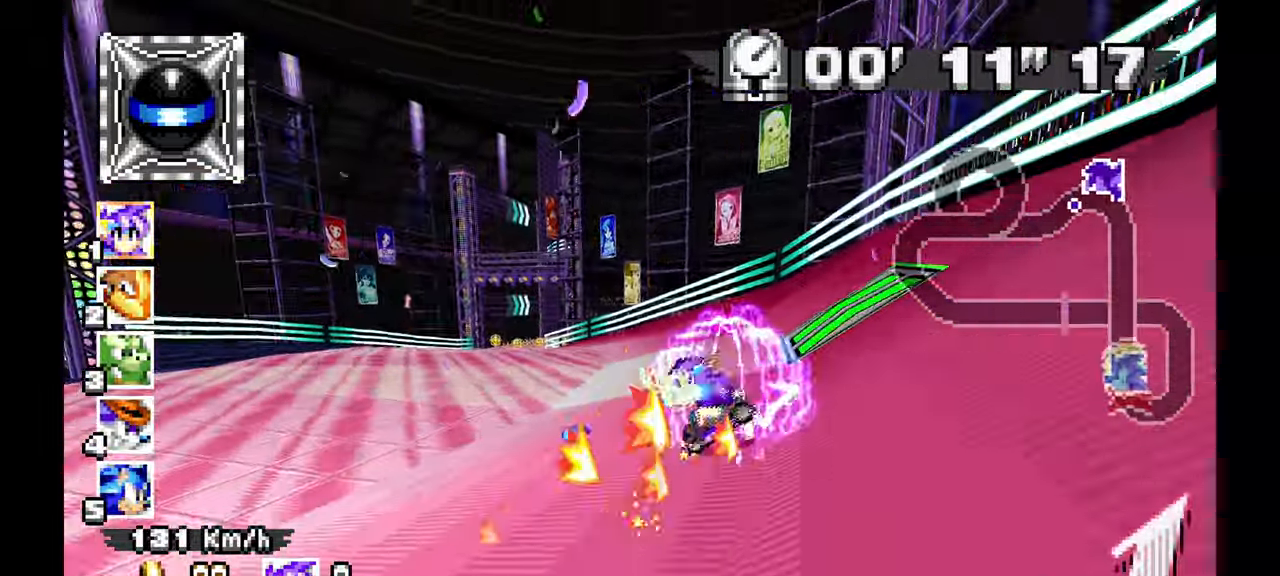
{"dt_ms": 500, "buttons": ["A"], "left_stick": "right", "events": [[383, "left_stick", "center"], [433, "R1", "up"], [467, "left_stick", "right"]]}
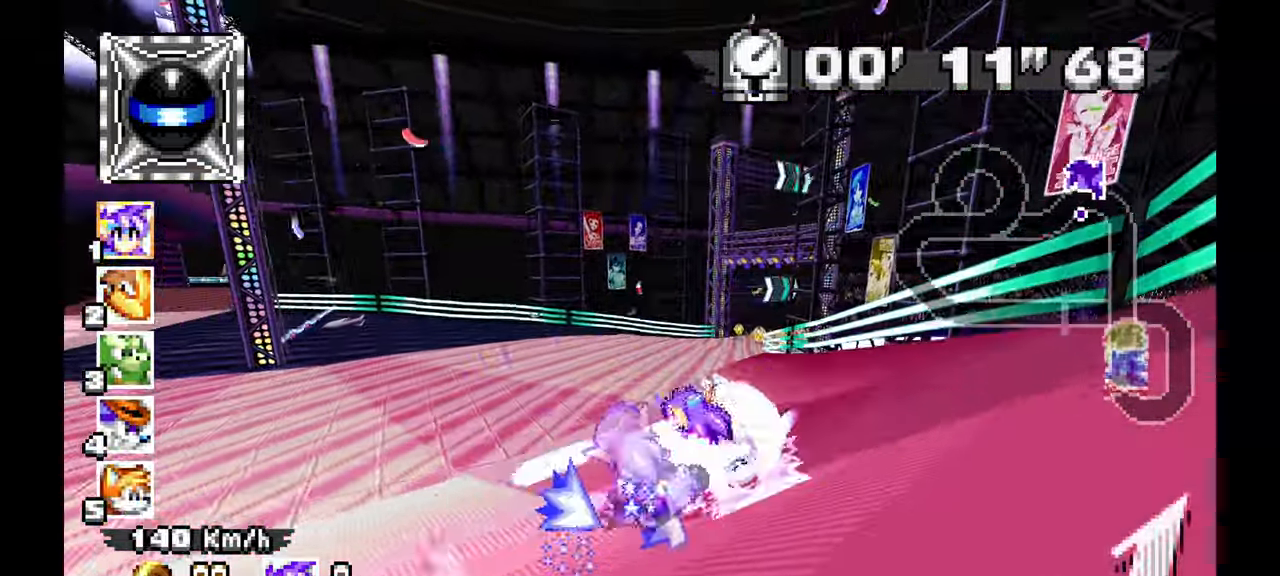
{"dt_ms": 500, "buttons": ["A"], "left_stick": "right"}
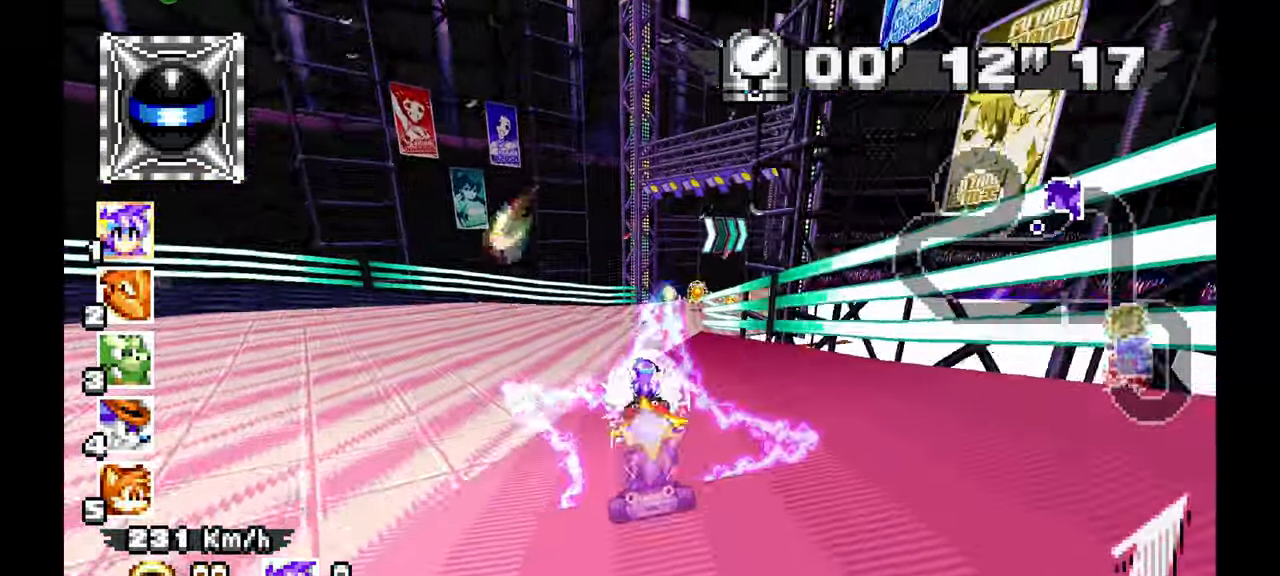
{"dt_ms": 500, "buttons": [], "left_stick": "right", "events": [[500, "A", "up"]]}
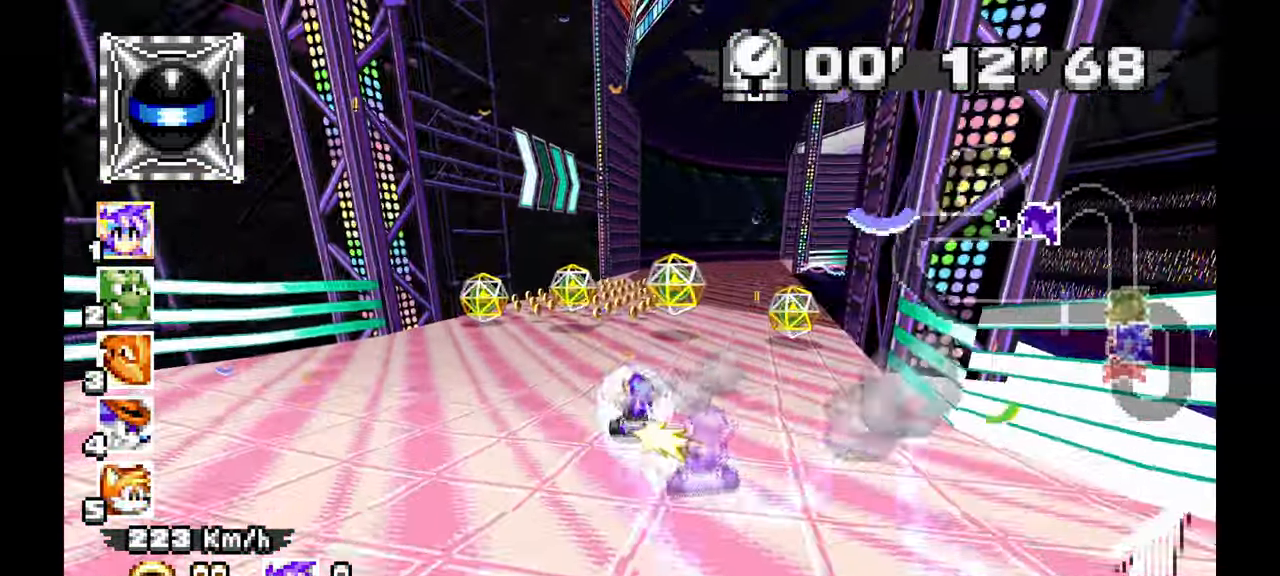
{"dt_ms": 500, "buttons": ["A"], "left_stick": "center", "events": [[50, "A", "down"], [250, "left_stick", "center"]]}
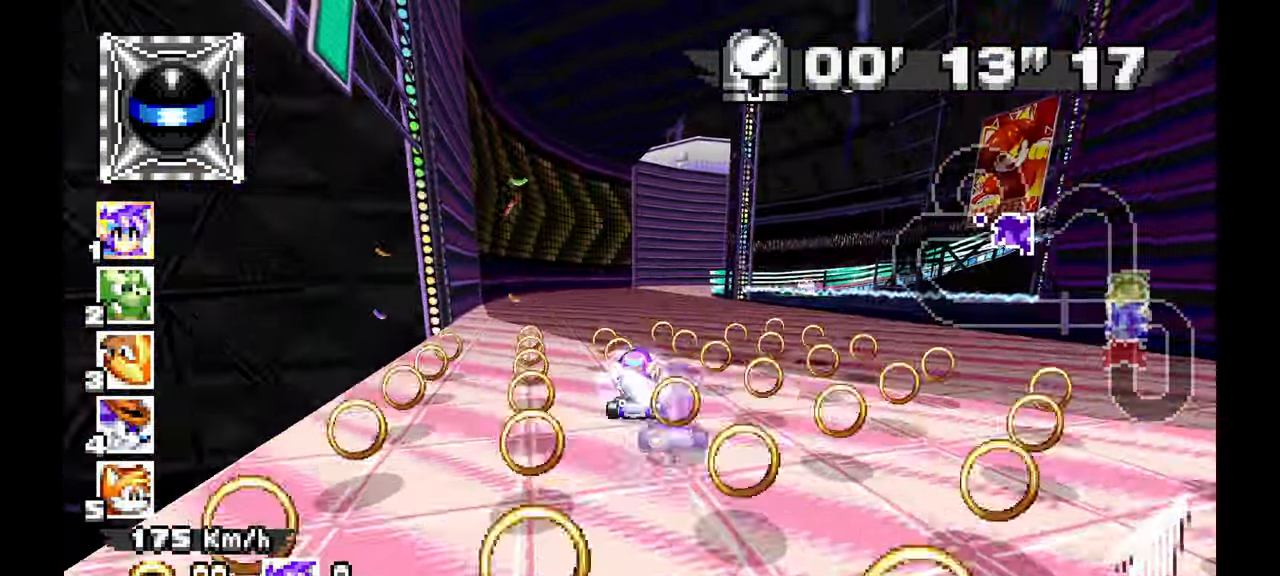
{"dt_ms": 500, "buttons": ["A", "R1"], "left_stick": "right", "events": [[17, "left_stick", "right"], [250, "R1", "down"]]}
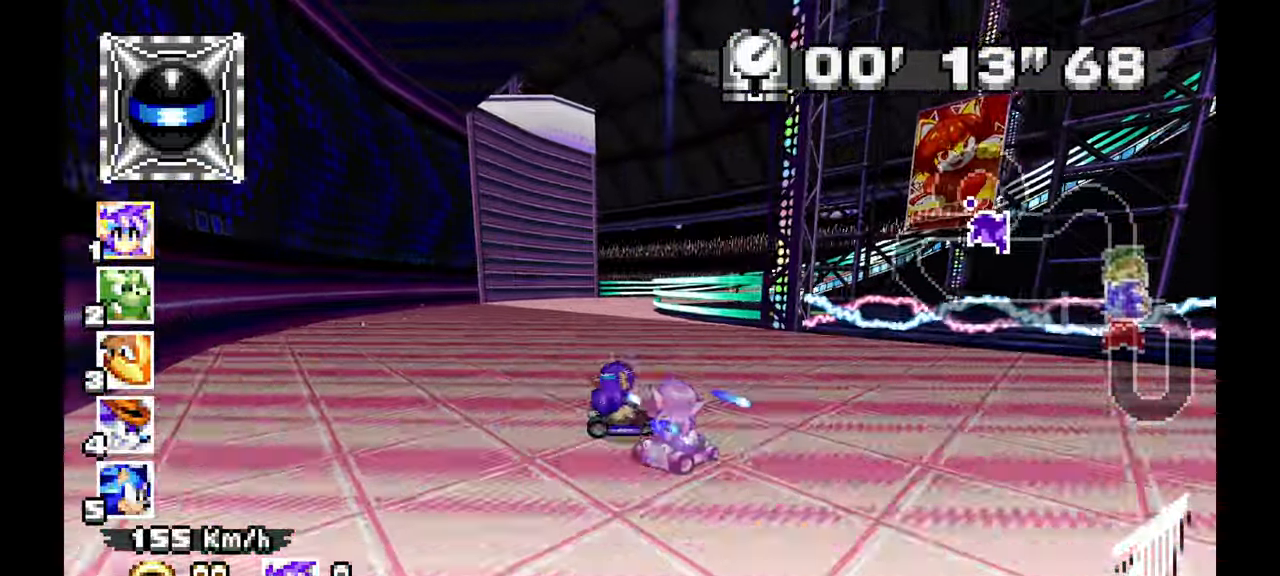
{"dt_ms": 1000, "buttons": ["A", "R1"], "left_stick": "left", "events": [[333, "left_stick", "down"], [633, "left_stick", "down-left"], [817, "left_stick", "left"]]}
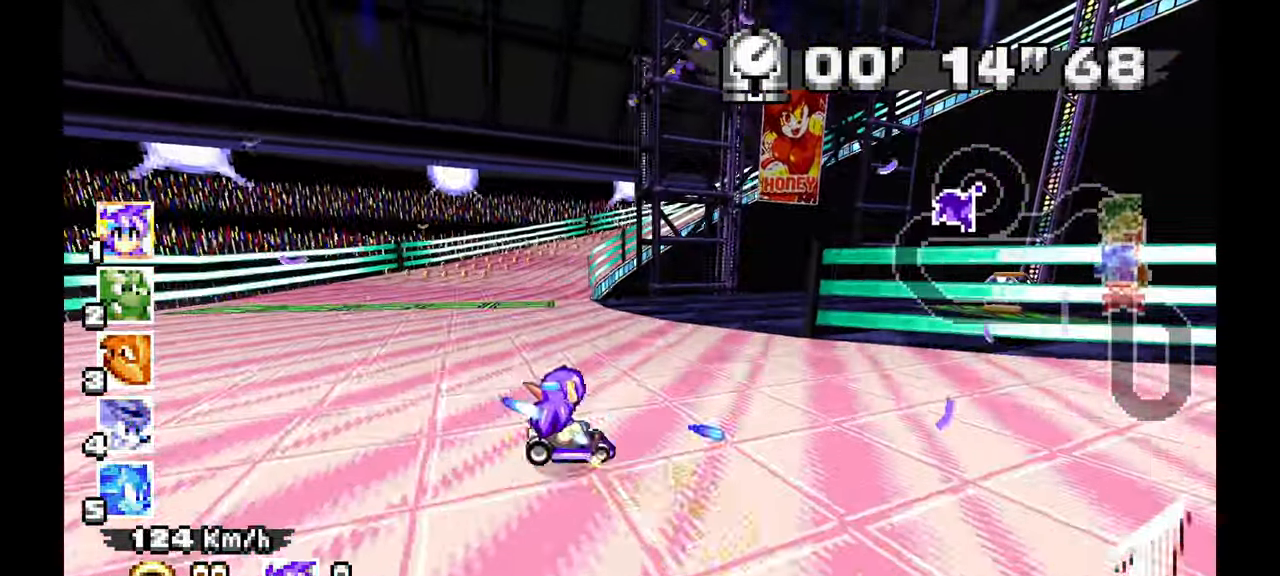
{"dt_ms": 1000, "buttons": ["A", "R1"], "left_stick": "center", "events": [[233, "left_stick", "right"], [500, "left_stick", "center"]]}
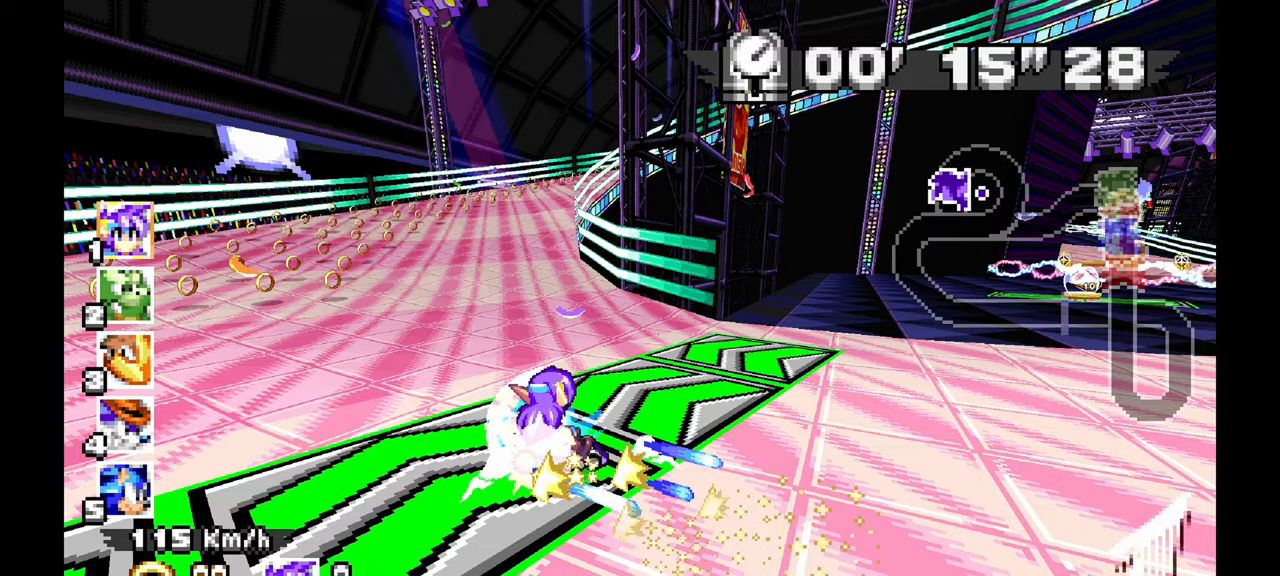
{"dt_ms": 500, "buttons": ["A", "R1"], "left_stick": "center", "events": []}